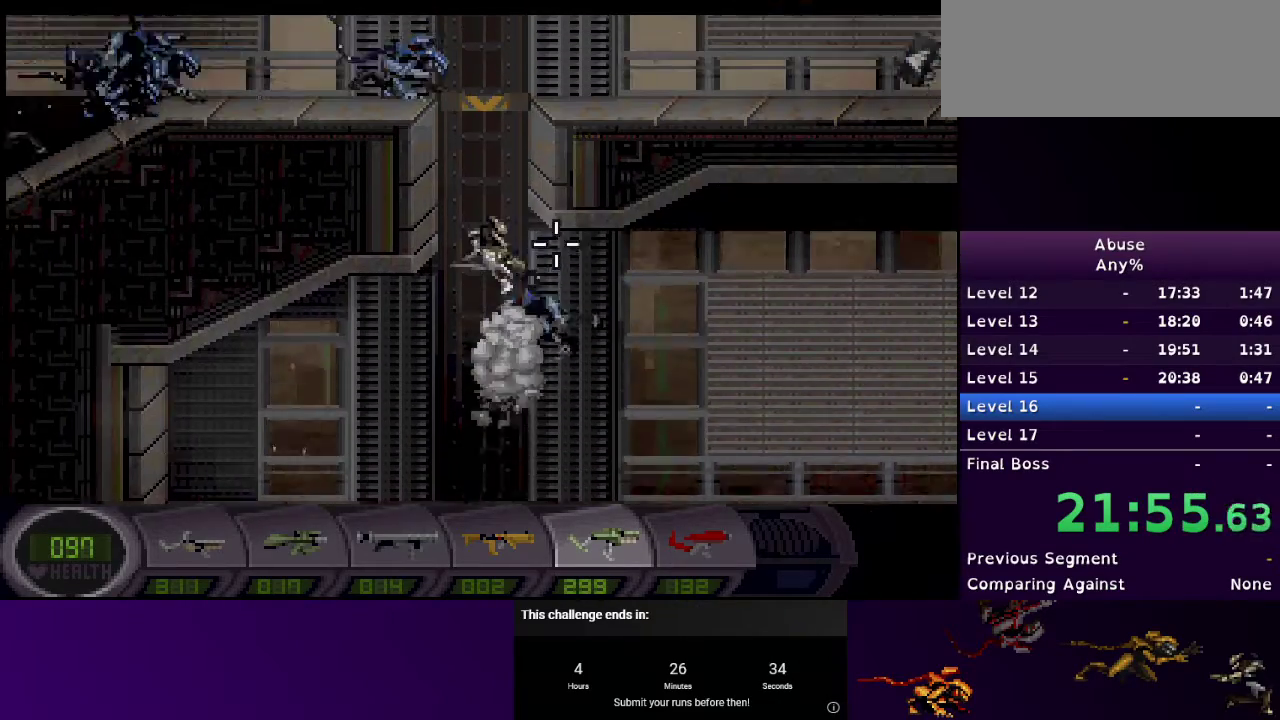
Gameplay with keyboard and mouse; each line is a JSON object with the keys and mouse buttons held at the frame after it. "events" lists presses ("down") and releases ("up") of "1", "2", "3", "4", "5", "a", "d", "e", "escape", "f9", "q", "s", "w", "mouse_left", "mouse_right", "mouse_wheel_up" and "mouse_wheel_down" between this image and that frame as [ms after this image, input, new state], when the widget could be followed in between. "mouse_left", "mouse_right", "mouse_wheel_up", "mouse_wheel_down" = the "left", "right", "wheel_up", "wheel_down" buttons of the "mouse" list. No other keys are recorded. Mouse movement is not recorded.
{"keys": ["w"], "mouse": ["right"], "events": []}
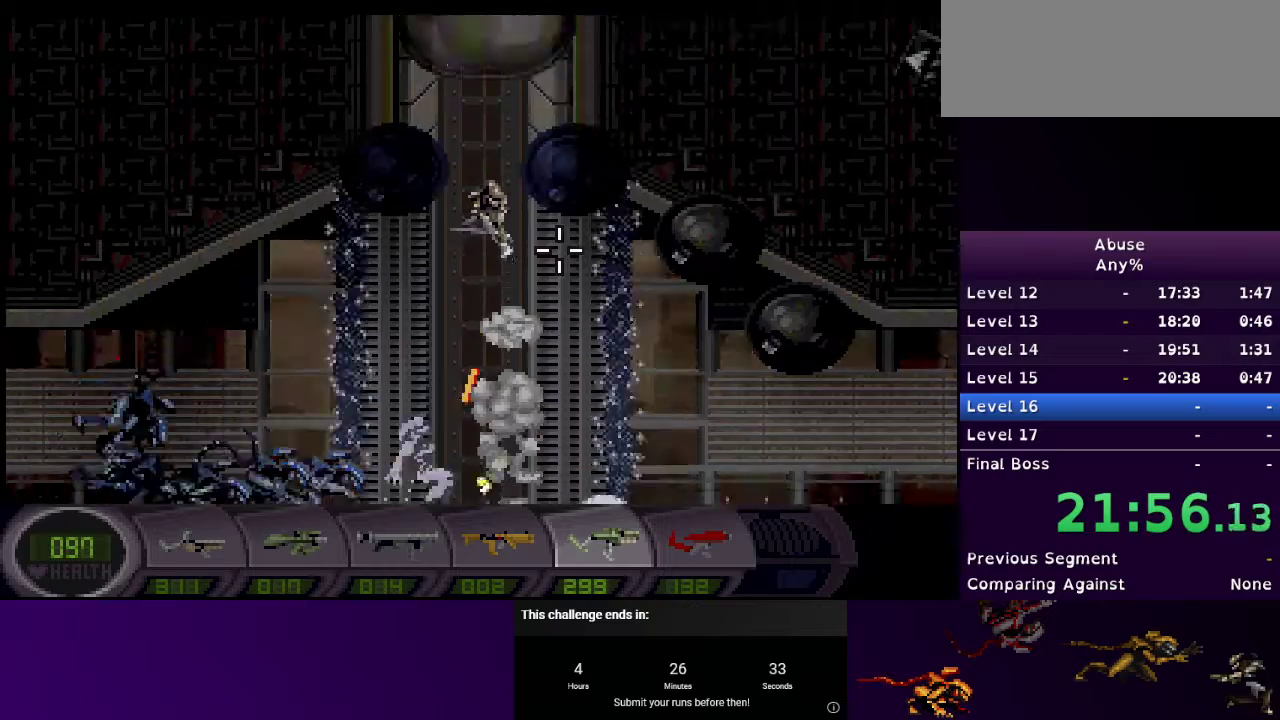
{"keys": ["d"], "mouse": [], "events": [[167, "d", "down"], [267, "w", "up"], [300, "mouse_right", "up"]]}
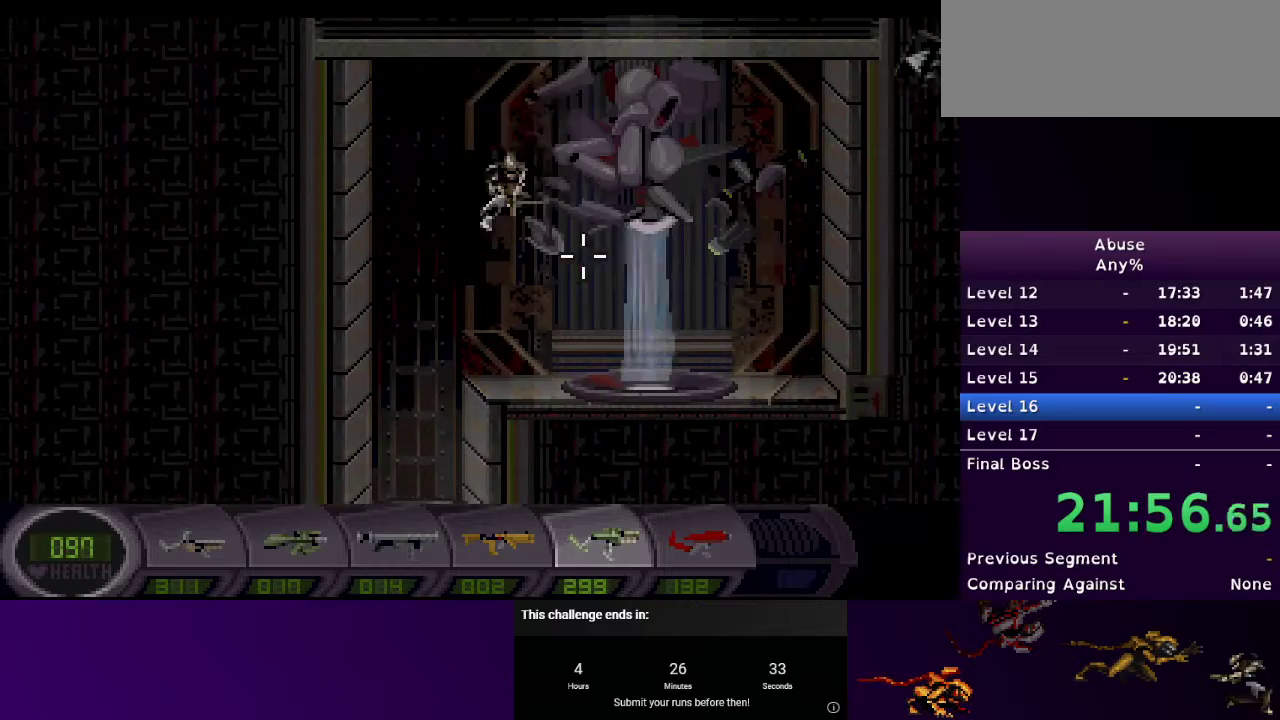
{"keys": ["a", "s"], "mouse": [], "events": [[100, "s", "down"], [367, "d", "up"], [500, "a", "down"]]}
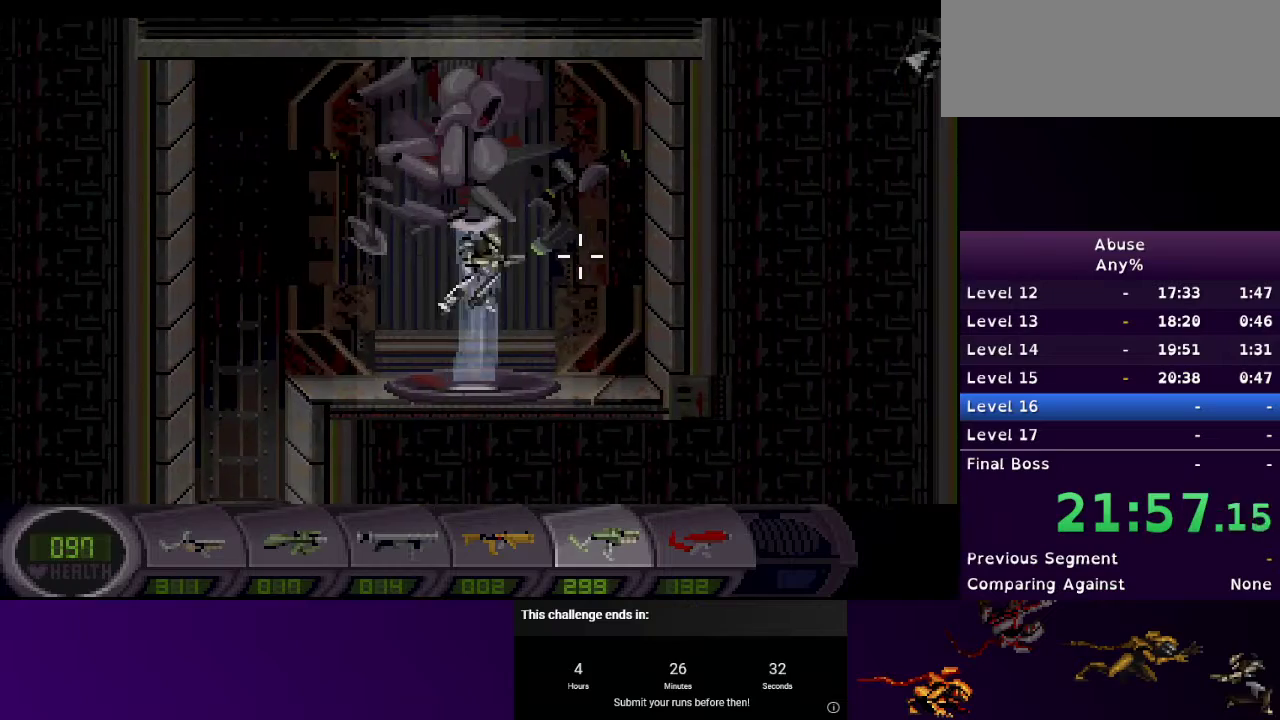
{"keys": ["s"], "mouse": [], "events": [[200, "a", "up"]]}
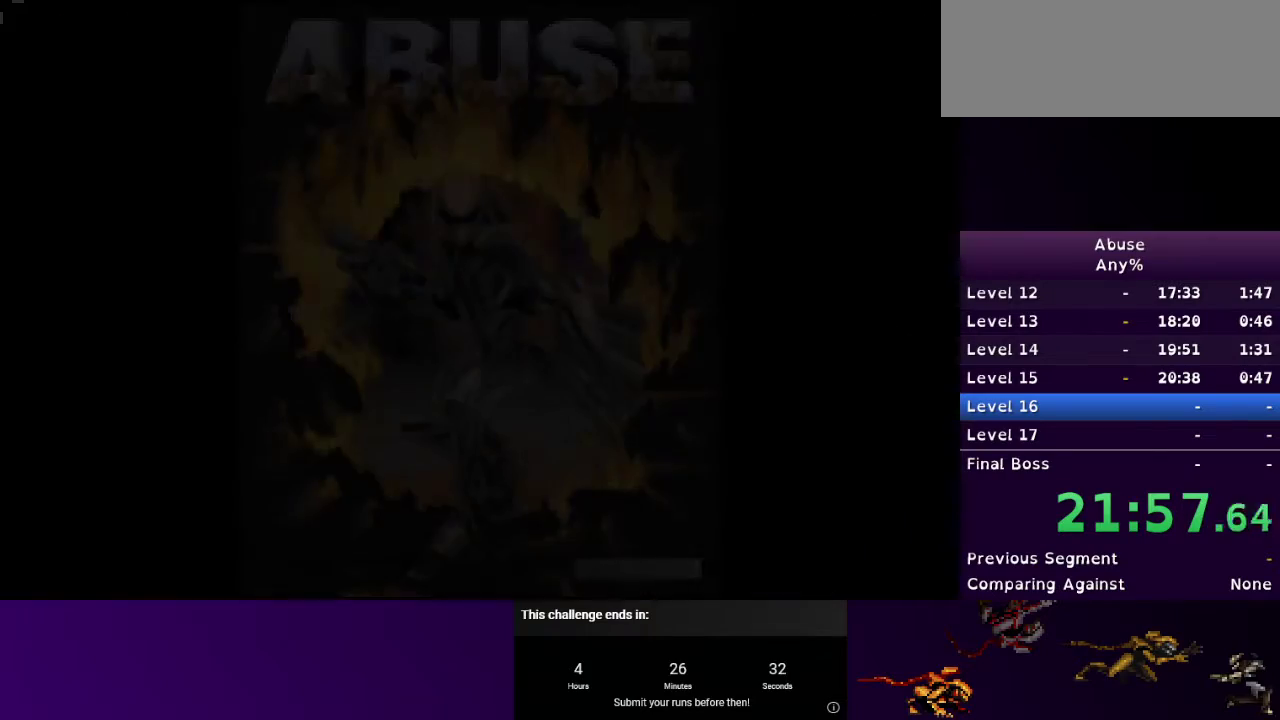
{"keys": [], "mouse": [], "events": [[33, "s", "up"]]}
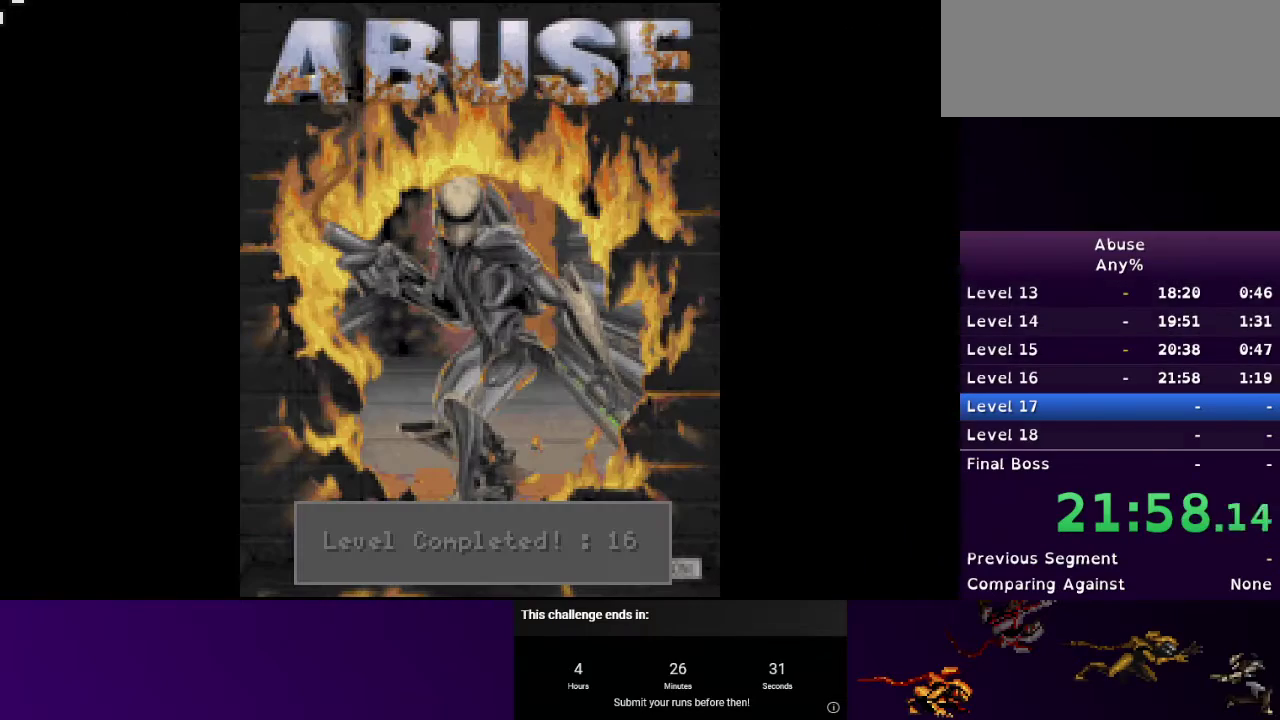
{"keys": [], "mouse": [], "events": []}
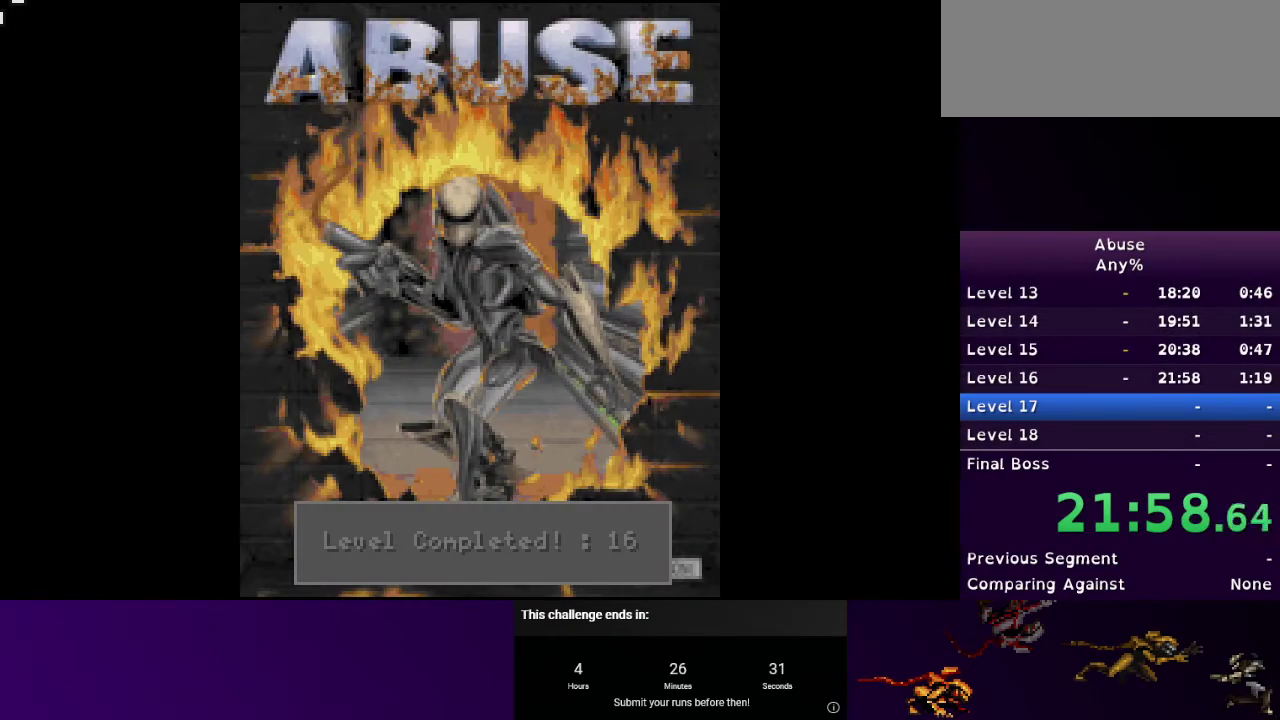
{"keys": [], "mouse": [], "events": []}
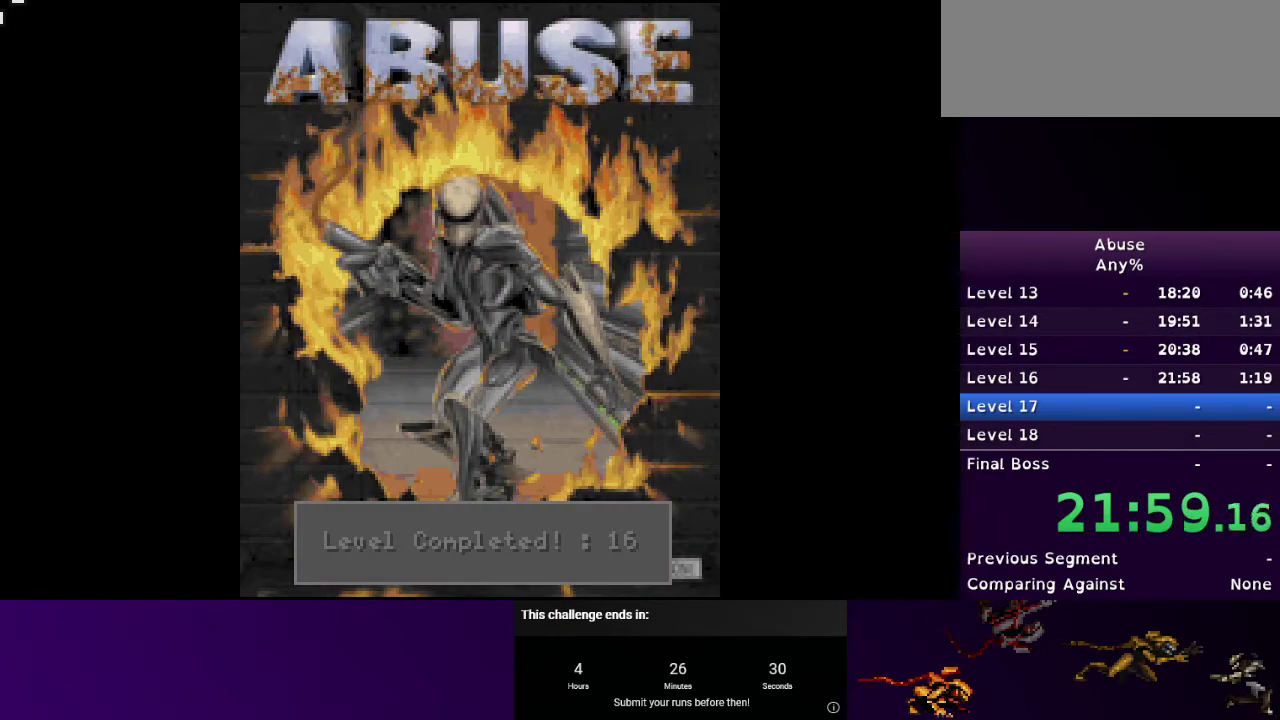
{"keys": ["d"], "mouse": [], "events": [[467, "d", "down"]]}
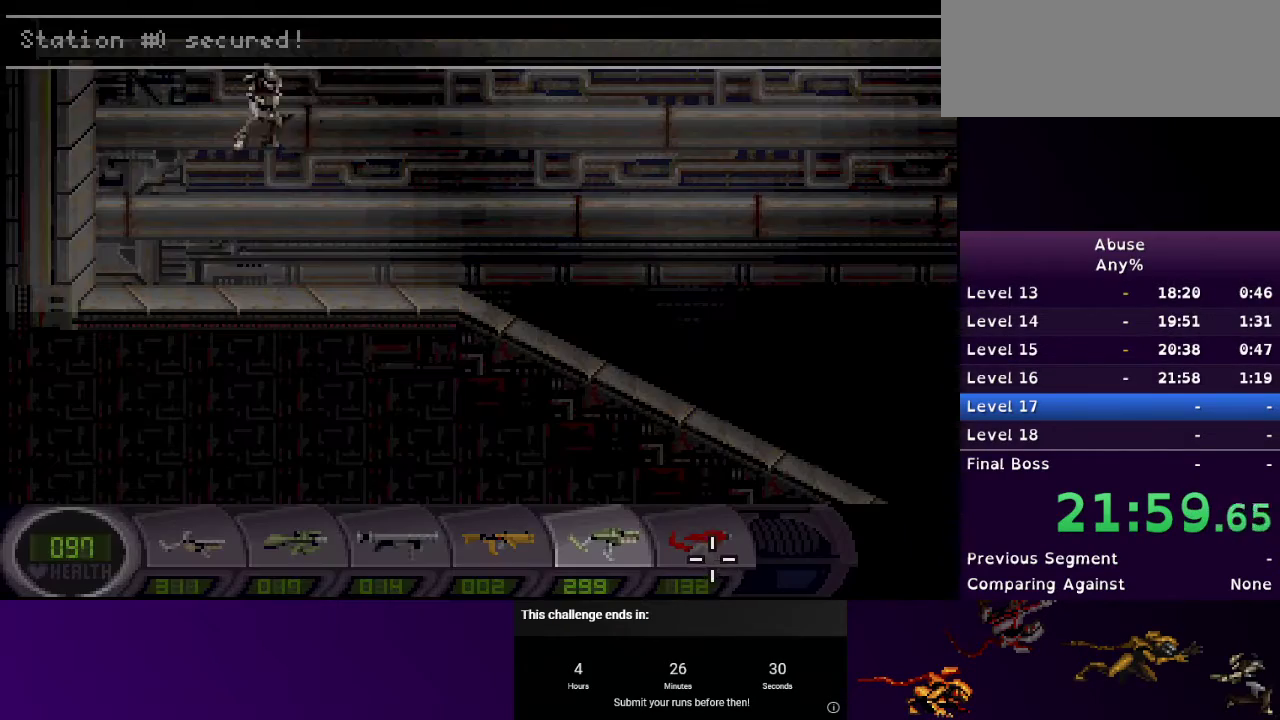
{"keys": ["d"], "mouse": [], "events": []}
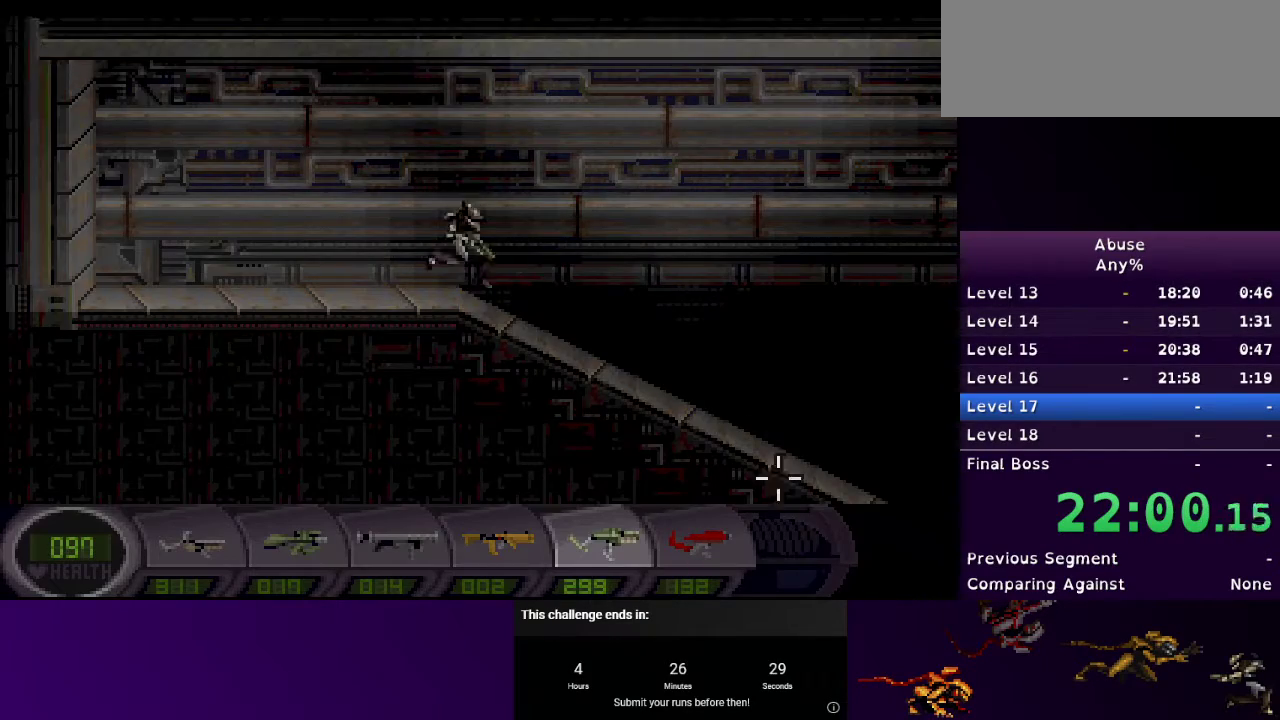
{"keys": ["d"], "mouse": [], "events": []}
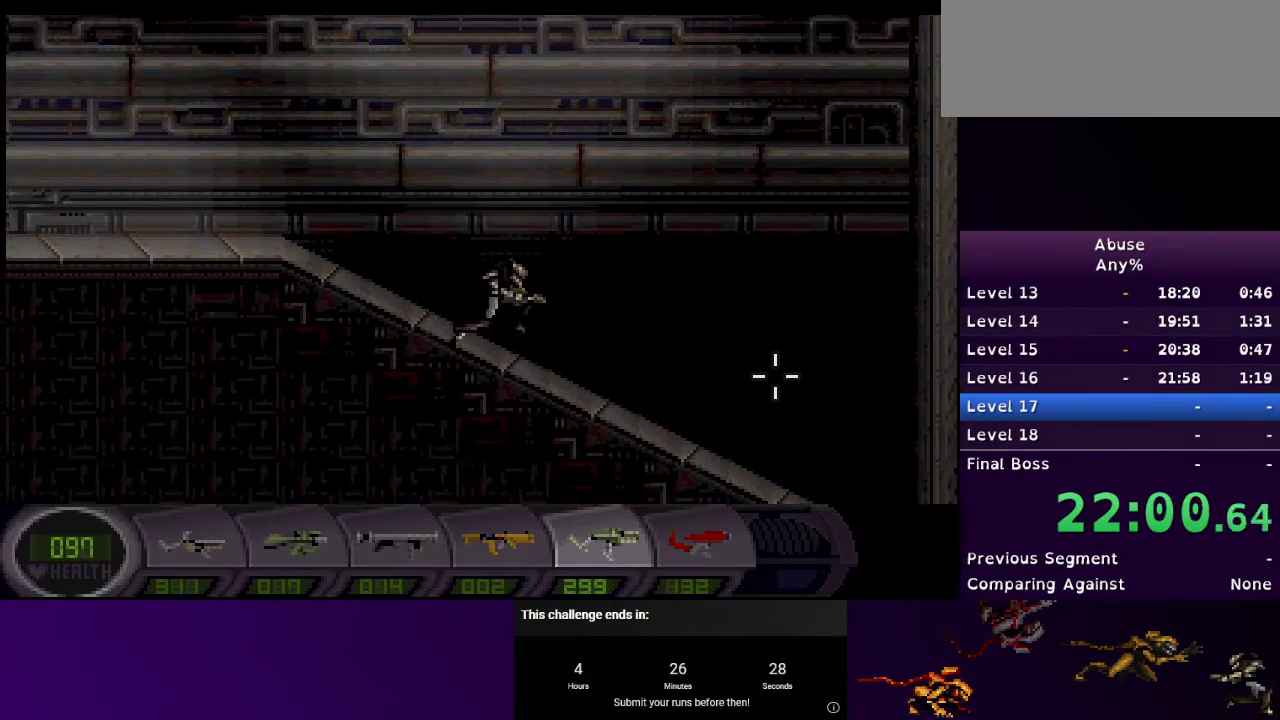
{"keys": ["d"], "mouse": [], "events": []}
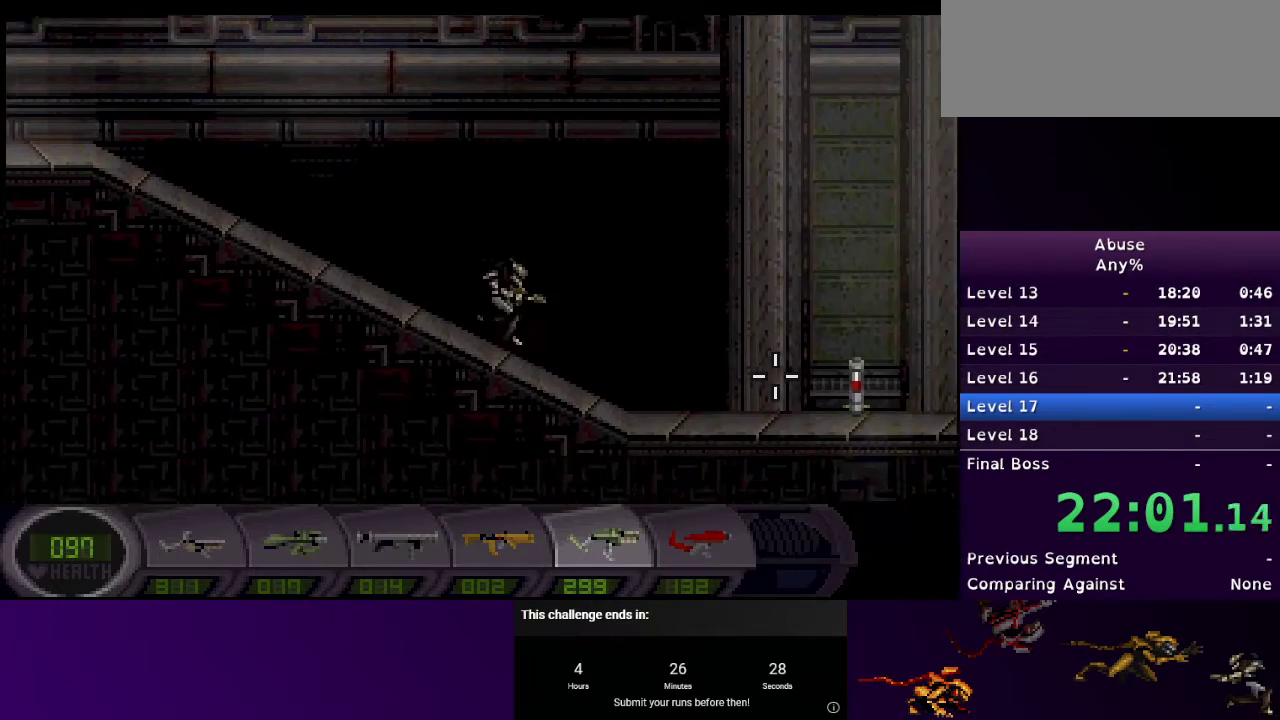
{"keys": ["d"], "mouse": [], "events": [[133, "3", "down"], [233, "3", "up"]]}
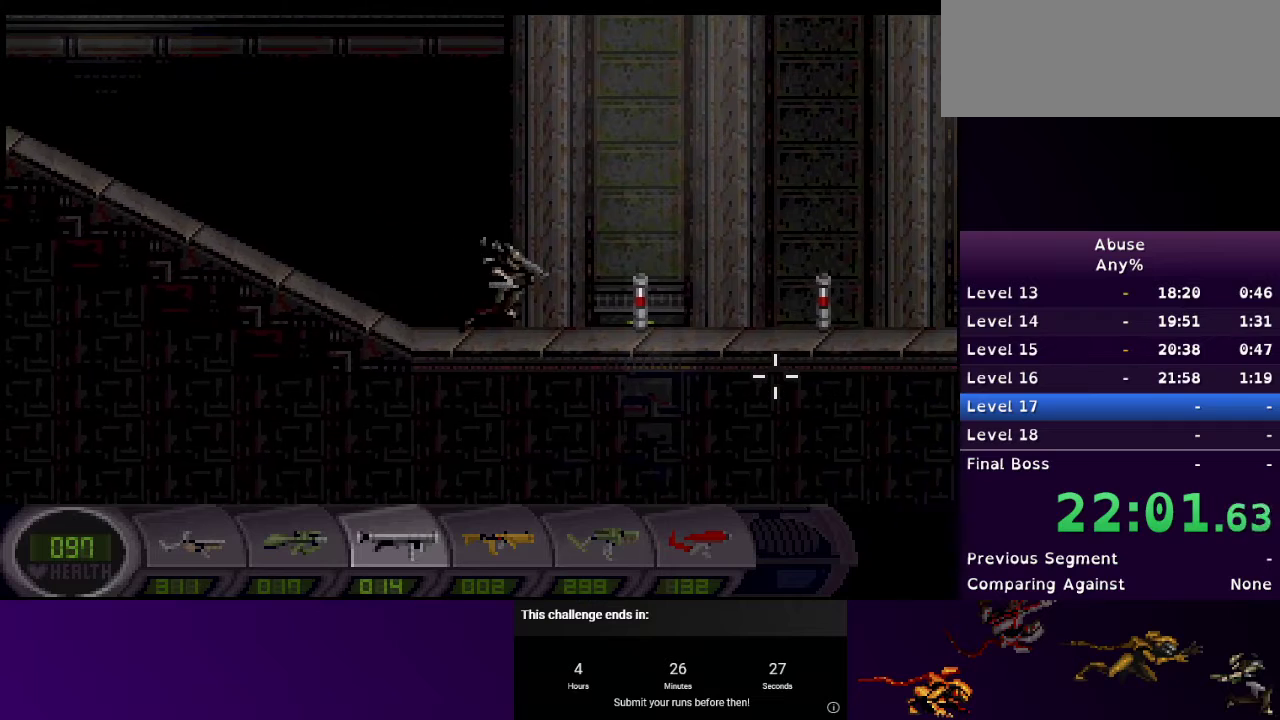
{"keys": ["d"], "mouse": [], "events": []}
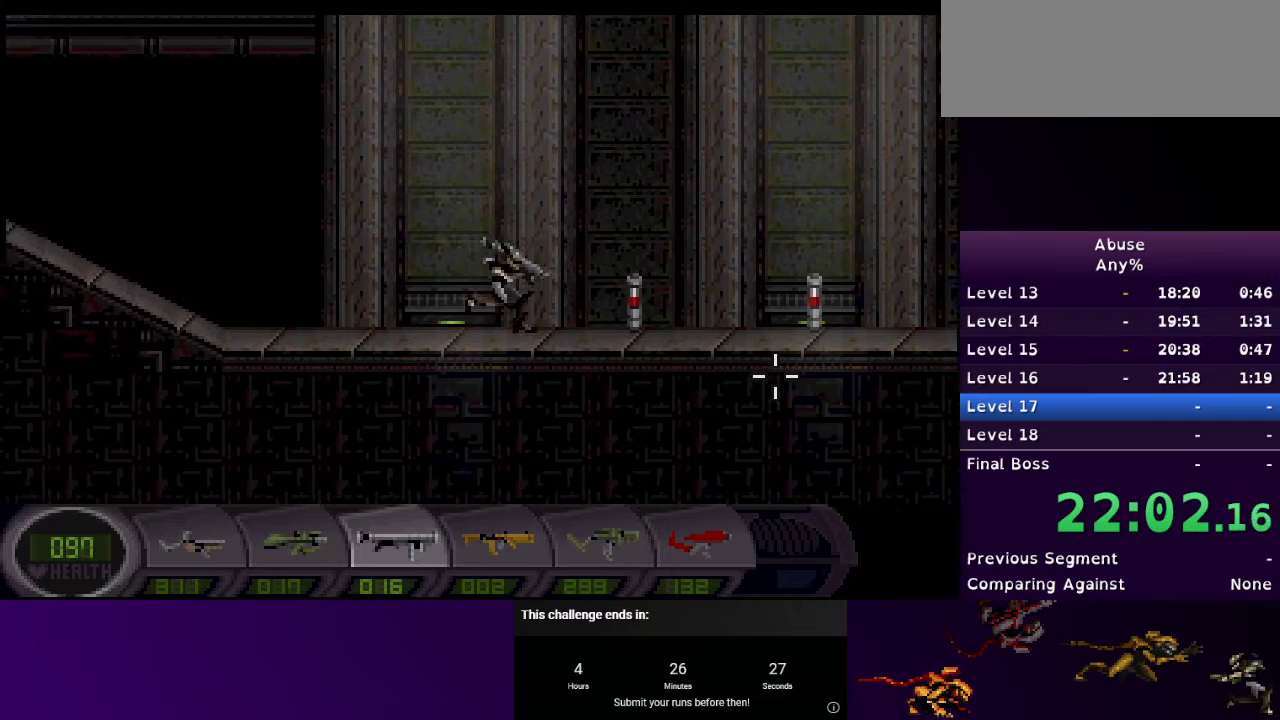
{"keys": ["d"], "mouse": [], "events": []}
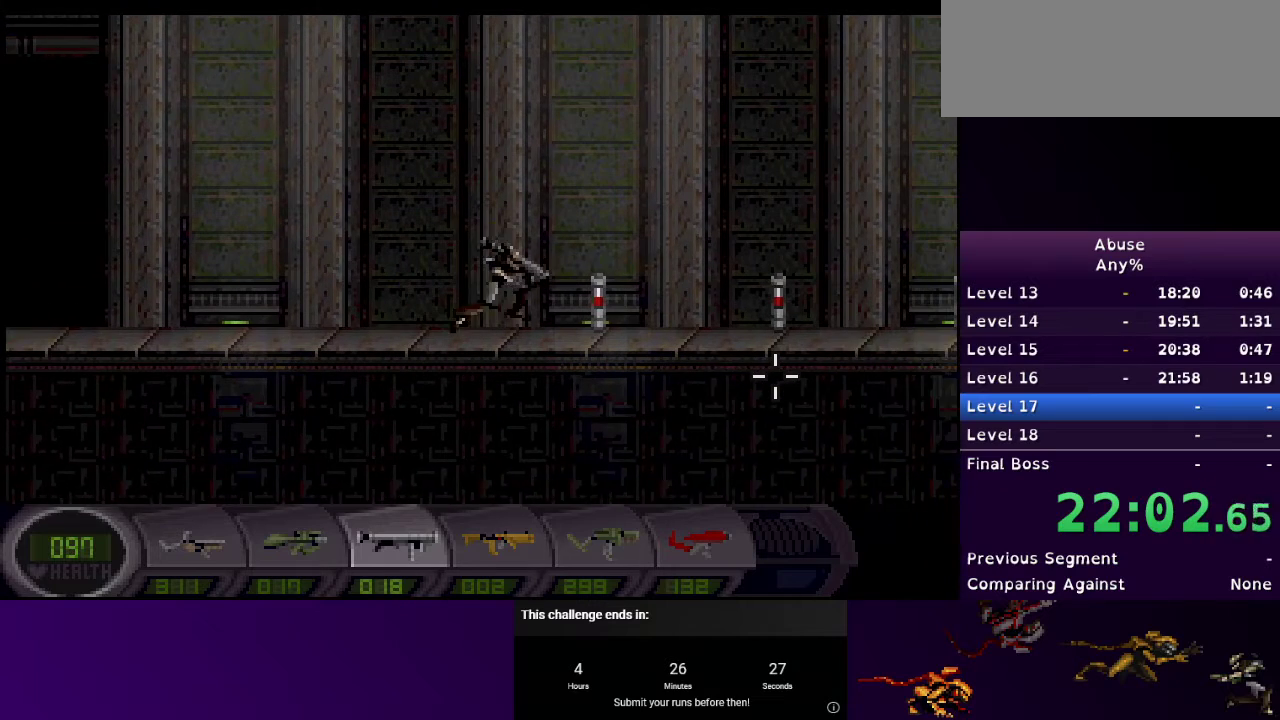
{"keys": ["d"], "mouse": [], "events": []}
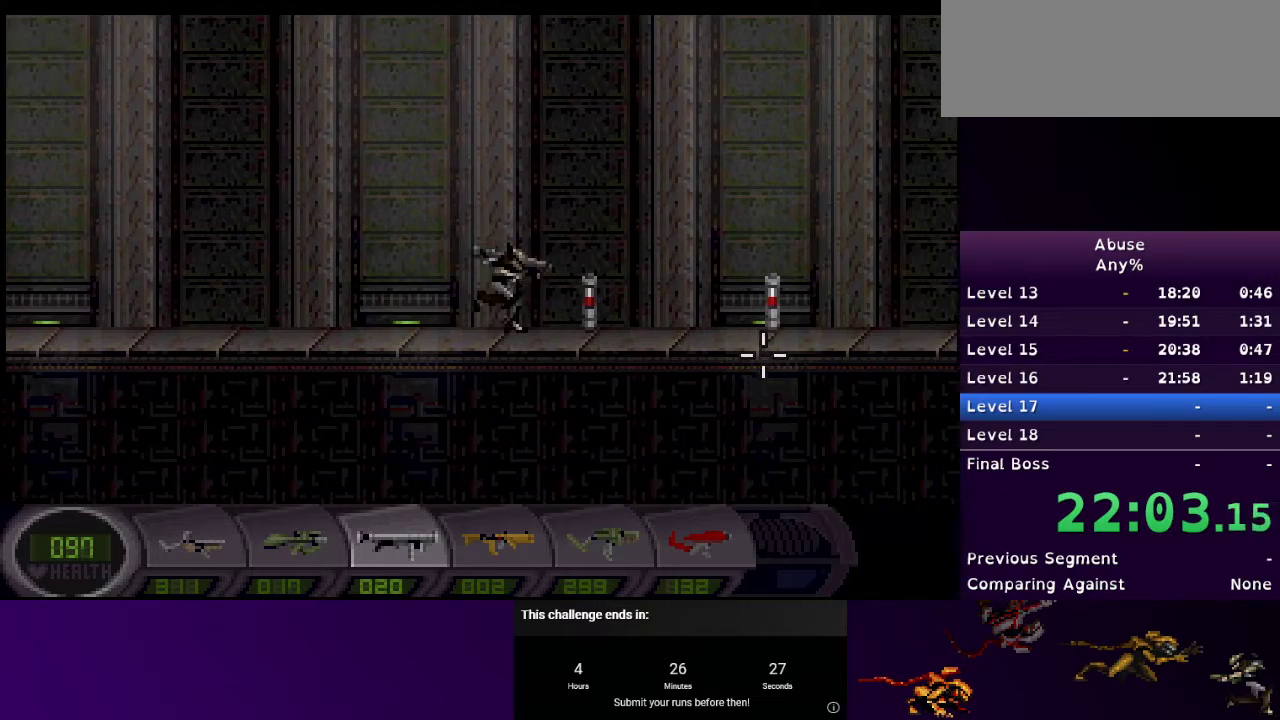
{"keys": ["d"], "mouse": [], "events": []}
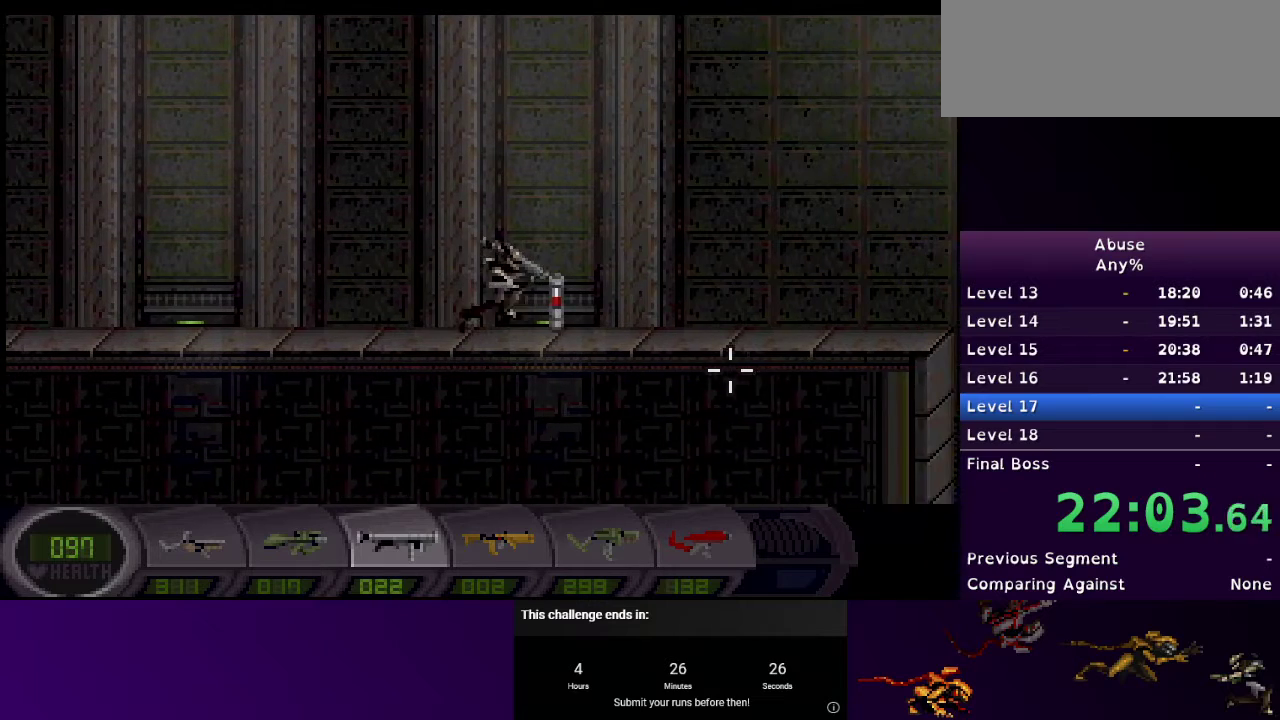
{"keys": ["d"], "mouse": [], "events": []}
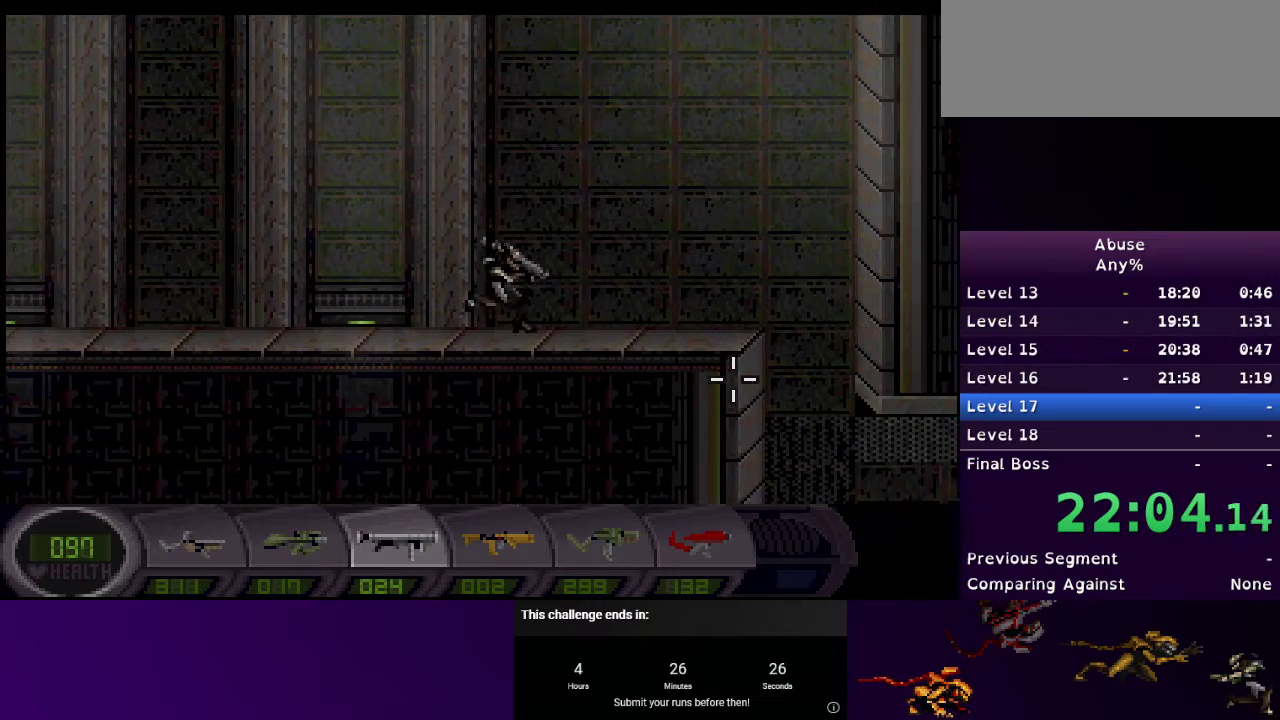
{"keys": ["d"], "mouse": [], "events": []}
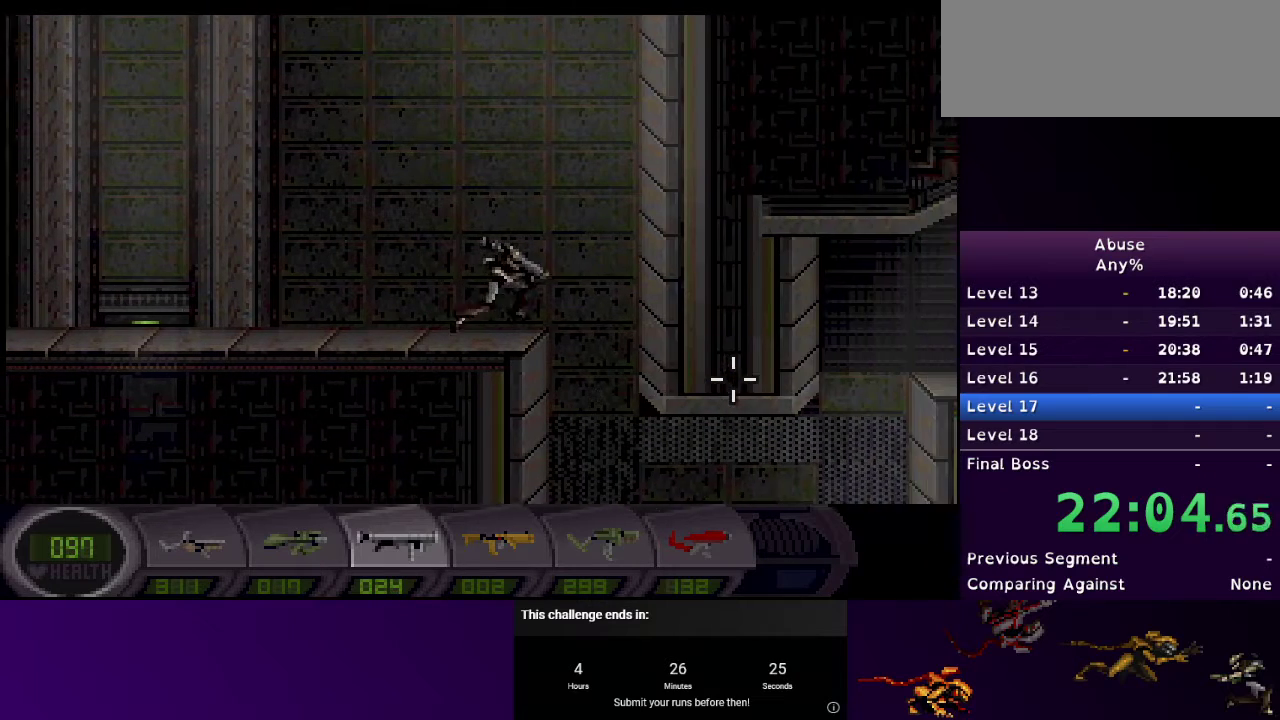
{"keys": ["d", "s"], "mouse": [], "events": [[200, "s", "down"]]}
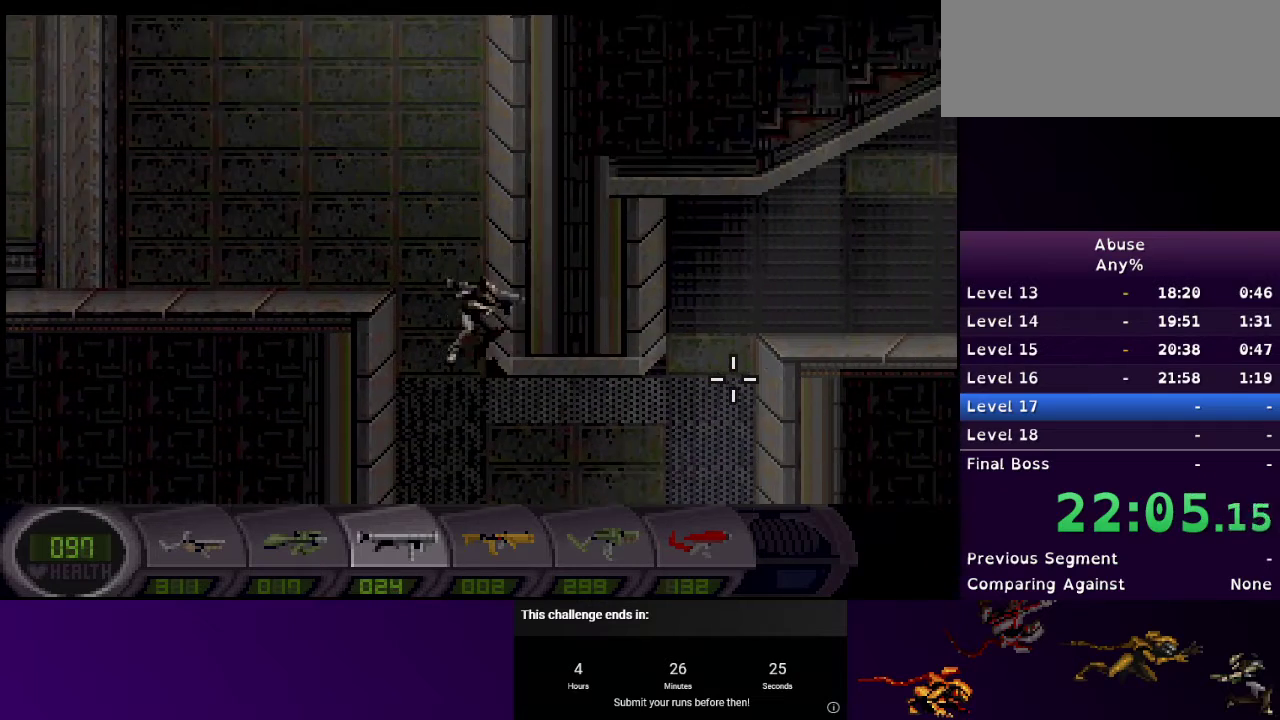
{"keys": ["d", "s"], "mouse": [], "events": []}
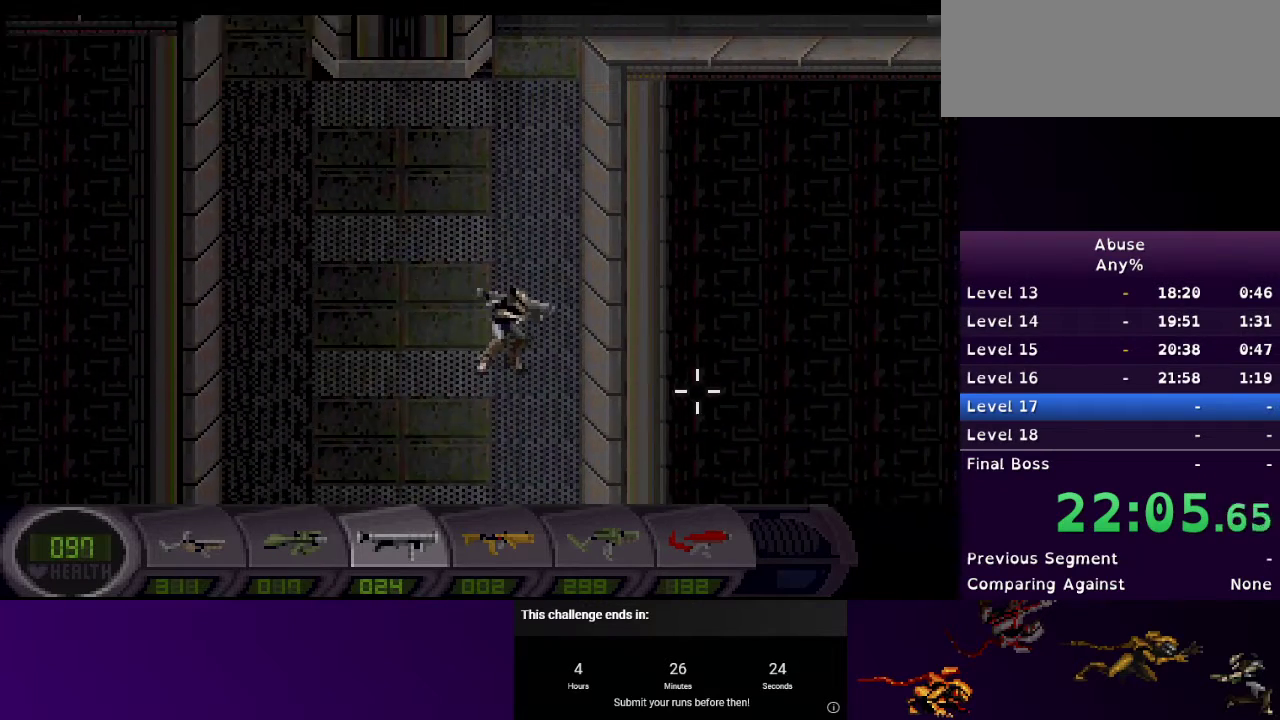
{"keys": ["s"], "mouse": [], "events": [[367, "d", "up"]]}
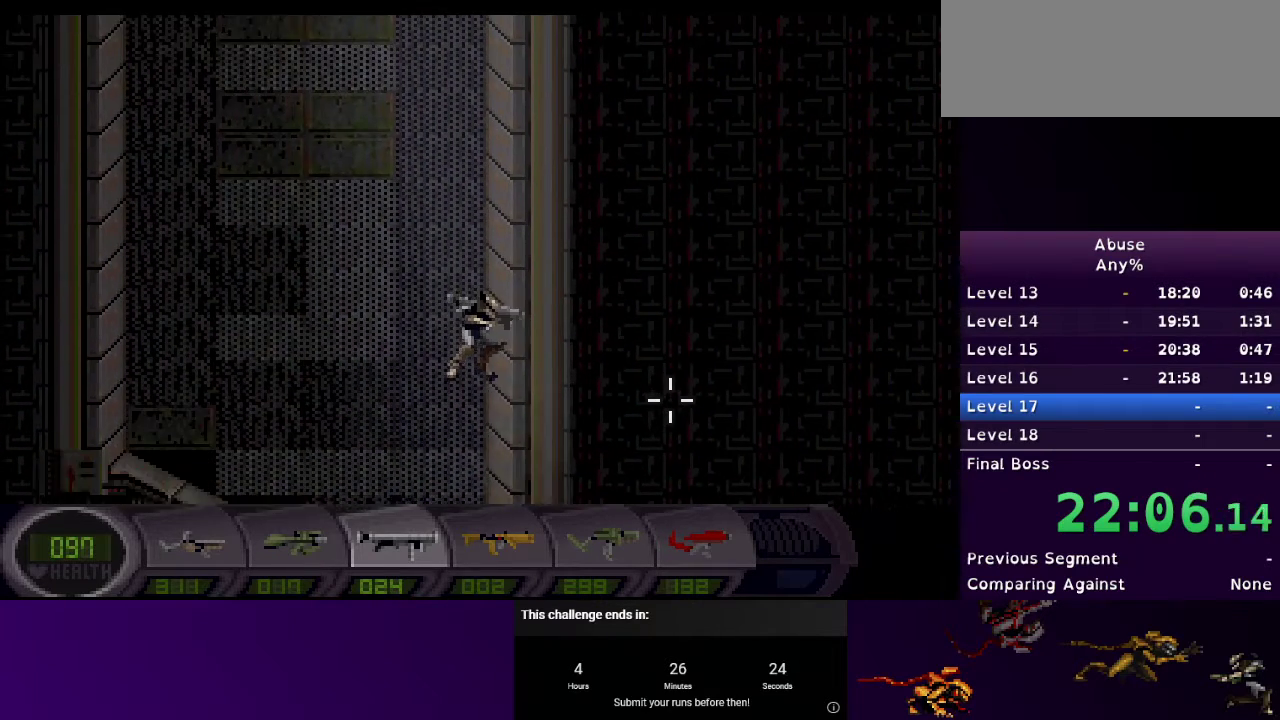
{"keys": ["s"], "mouse": [], "events": []}
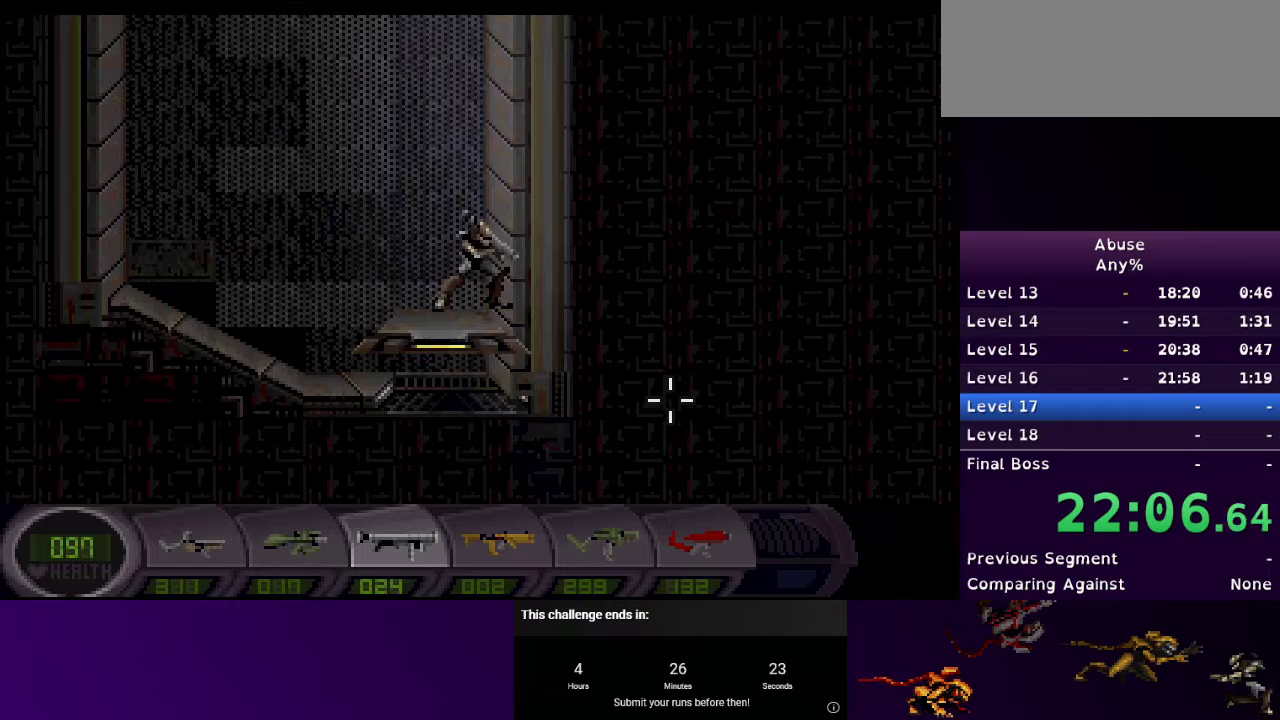
{"keys": [], "mouse": [], "events": [[33, "s", "up"]]}
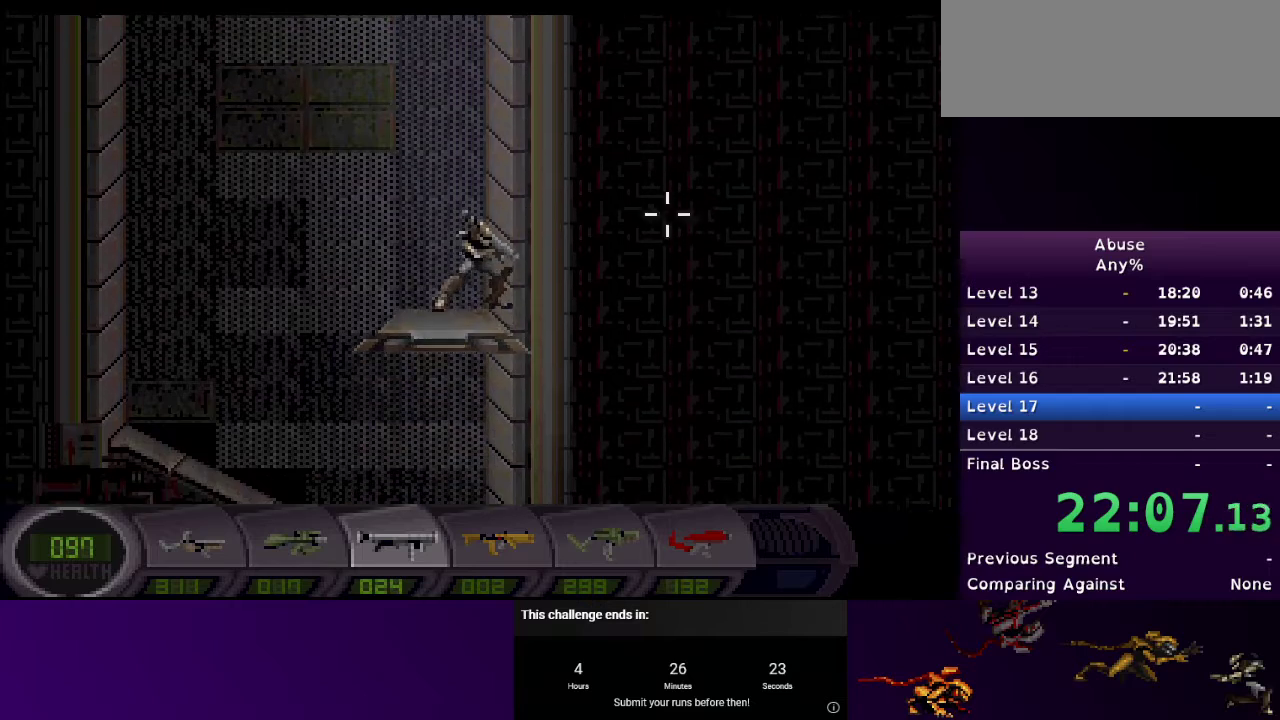
{"keys": ["d"], "mouse": [], "events": [[333, "d", "down"]]}
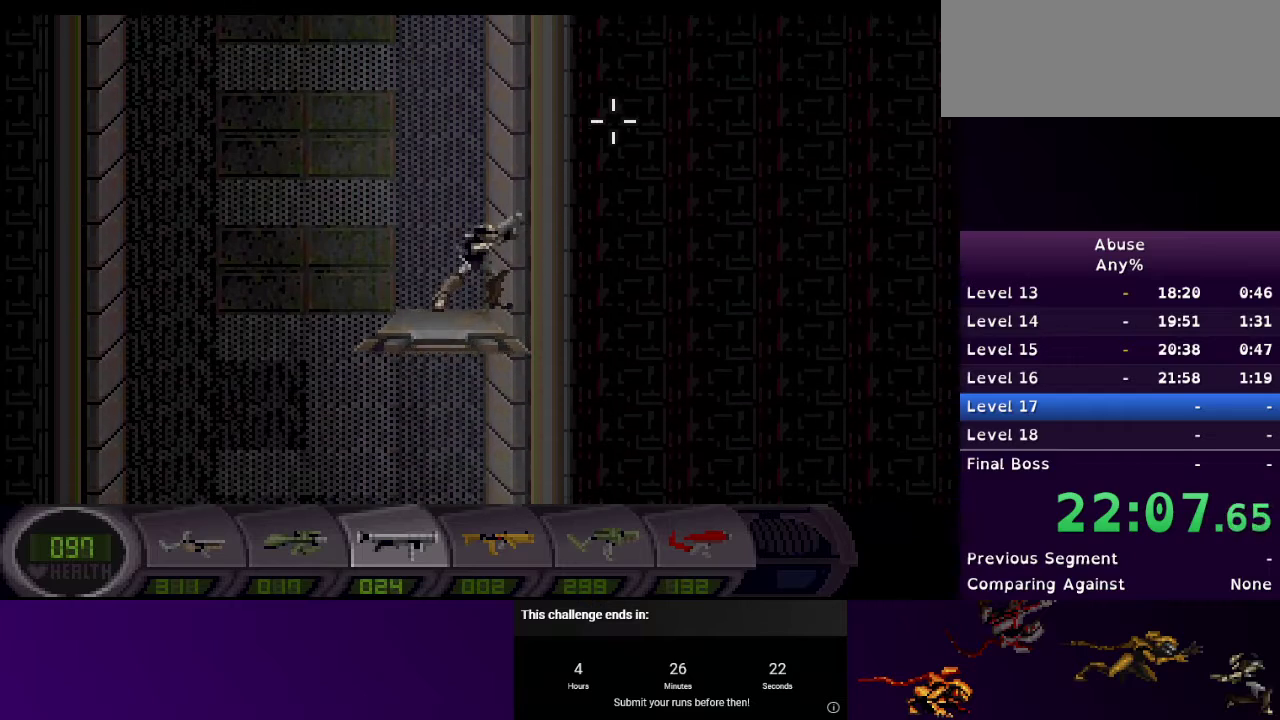
{"keys": ["d"], "mouse": [], "events": []}
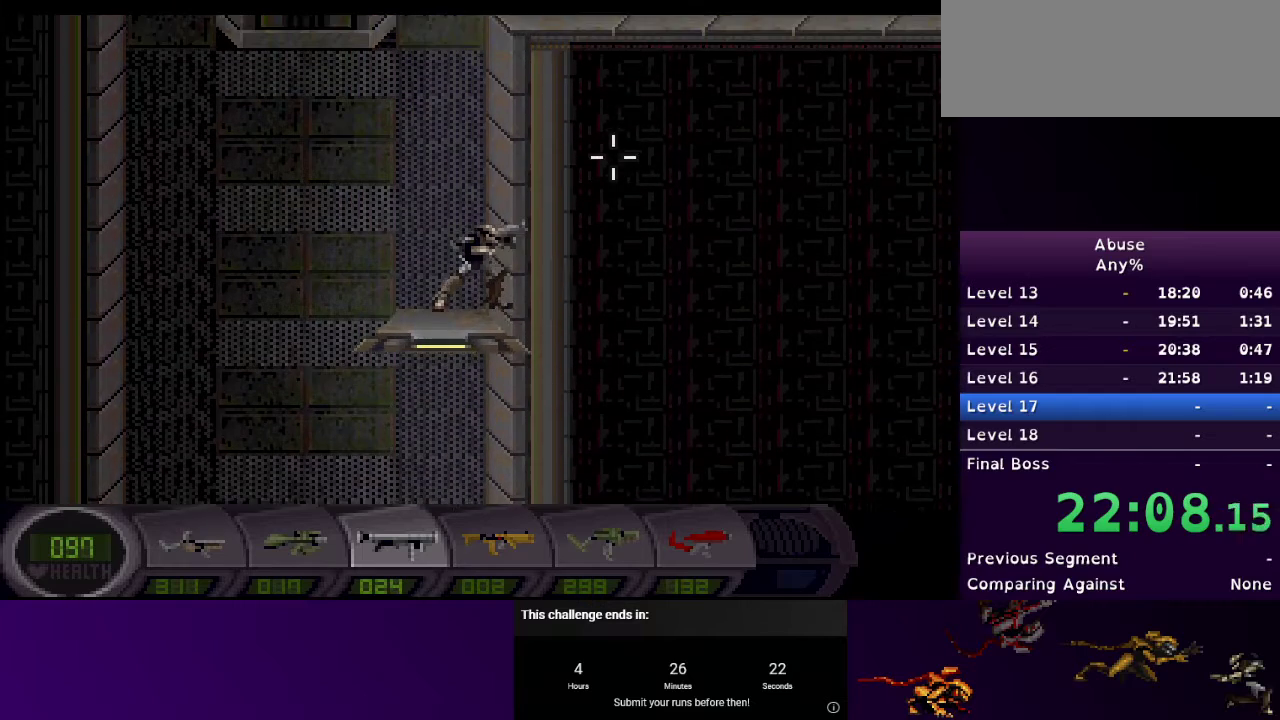
{"keys": ["d", "w"], "mouse": [], "events": [[500, "w", "down"]]}
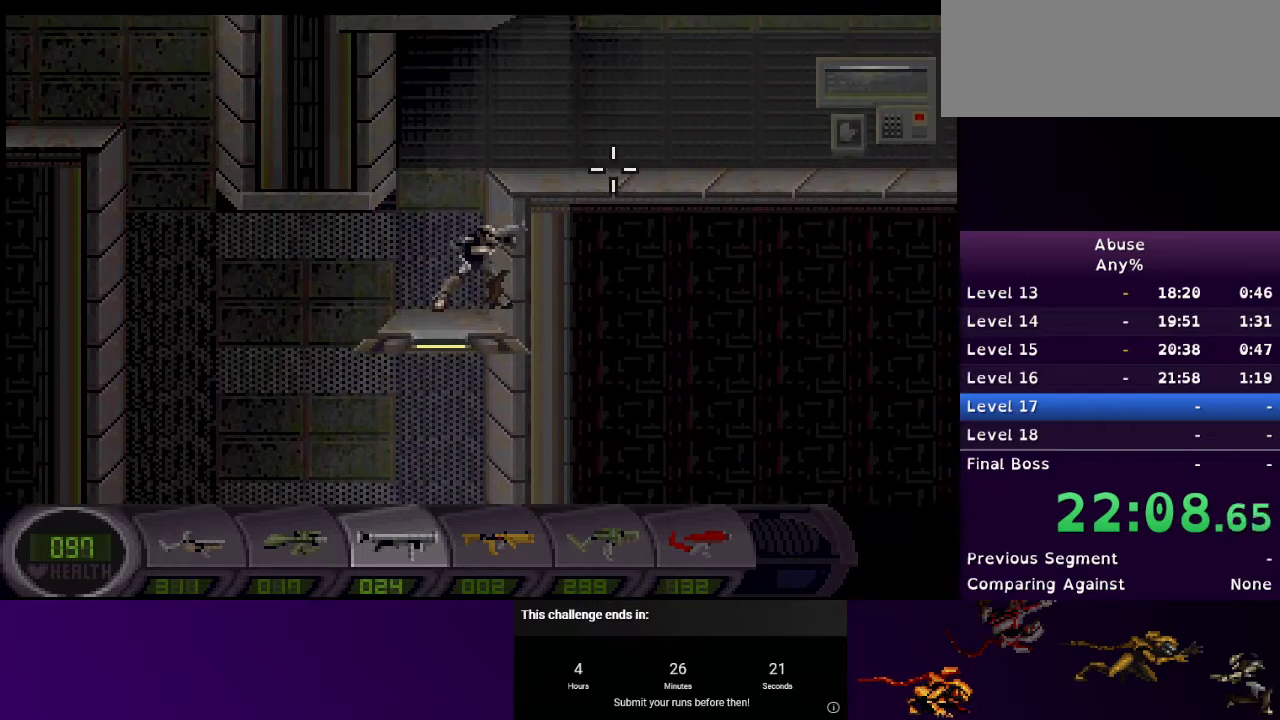
{"keys": ["d"], "mouse": [], "events": [[267, "w", "up"]]}
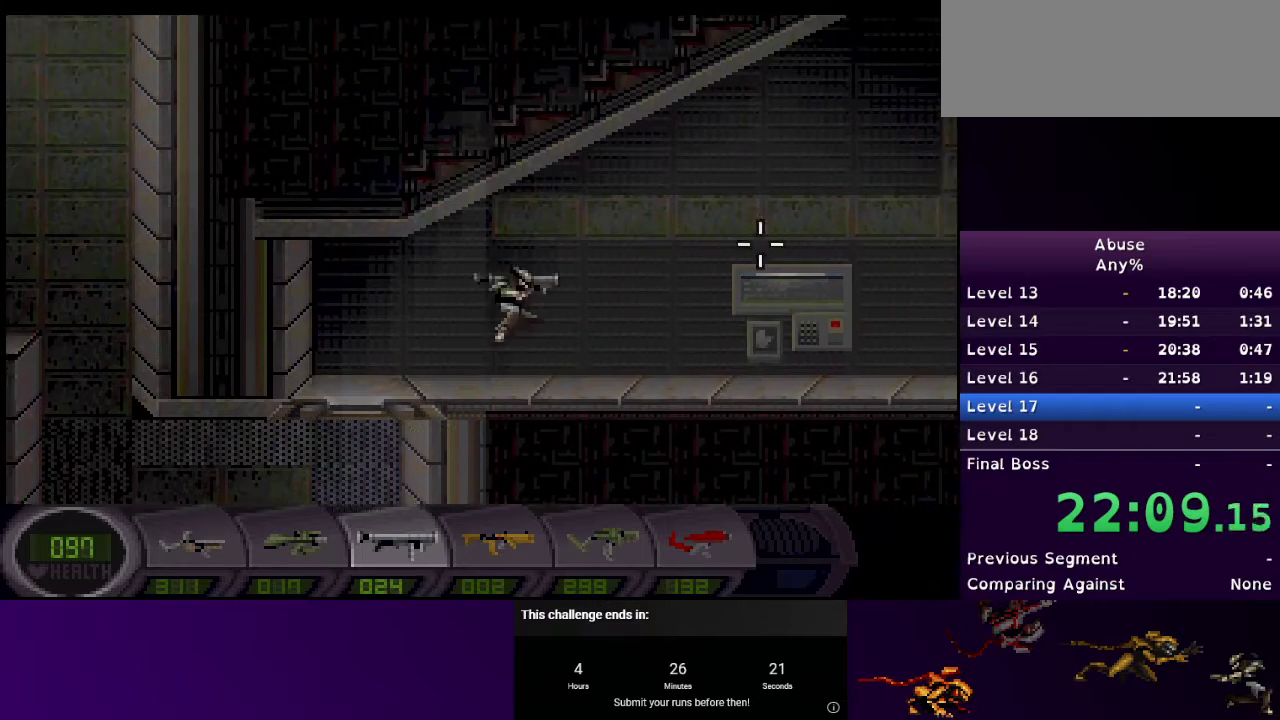
{"keys": ["d"], "mouse": [], "events": []}
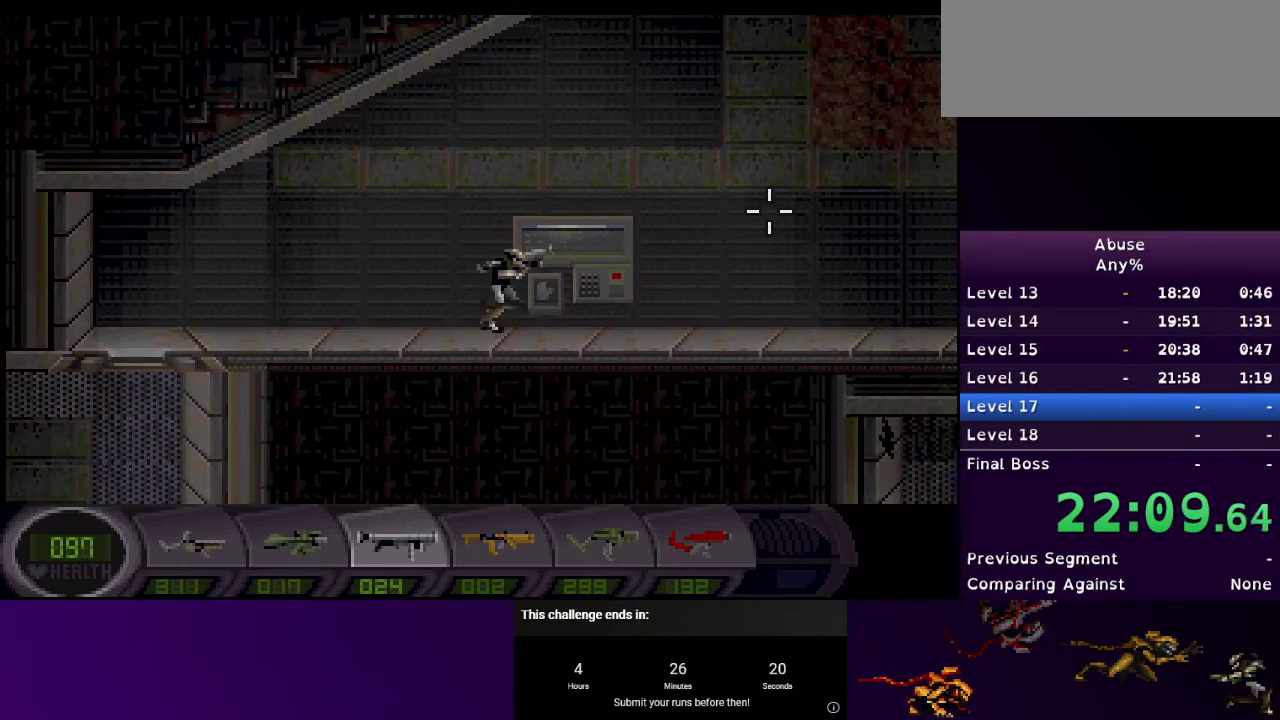
{"keys": ["d"], "mouse": [], "events": []}
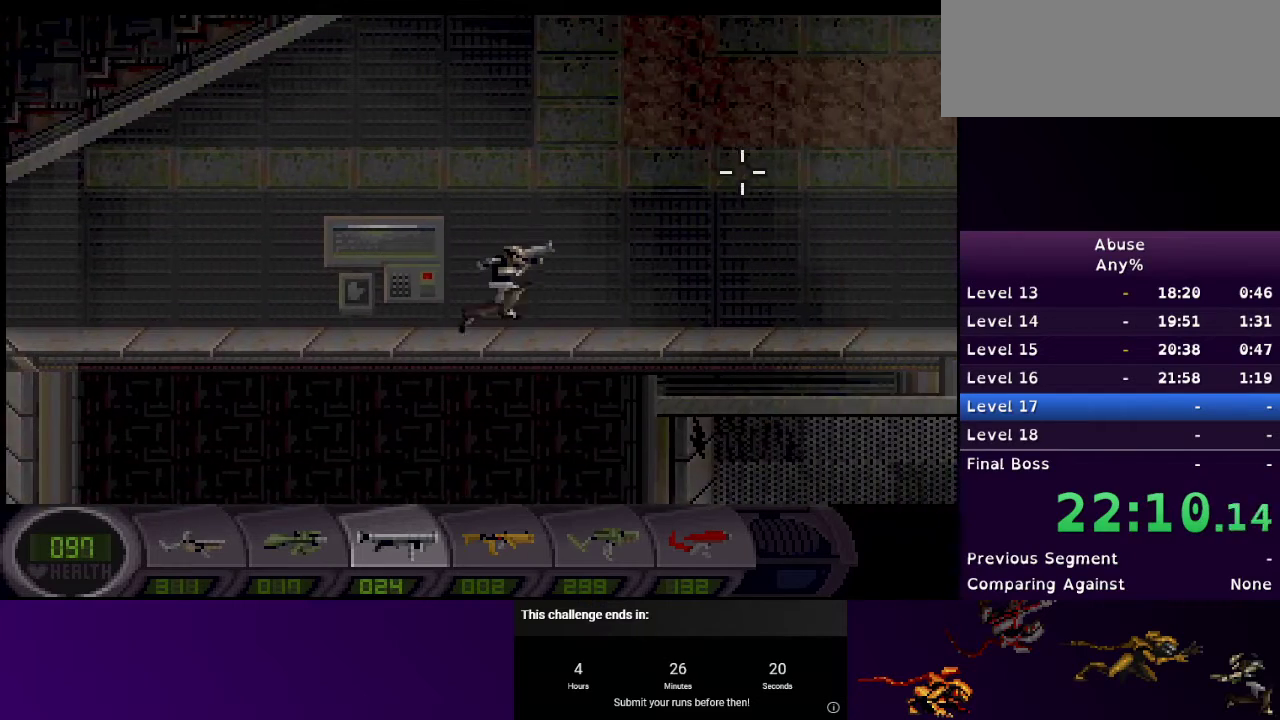
{"keys": ["d"], "mouse": [], "events": []}